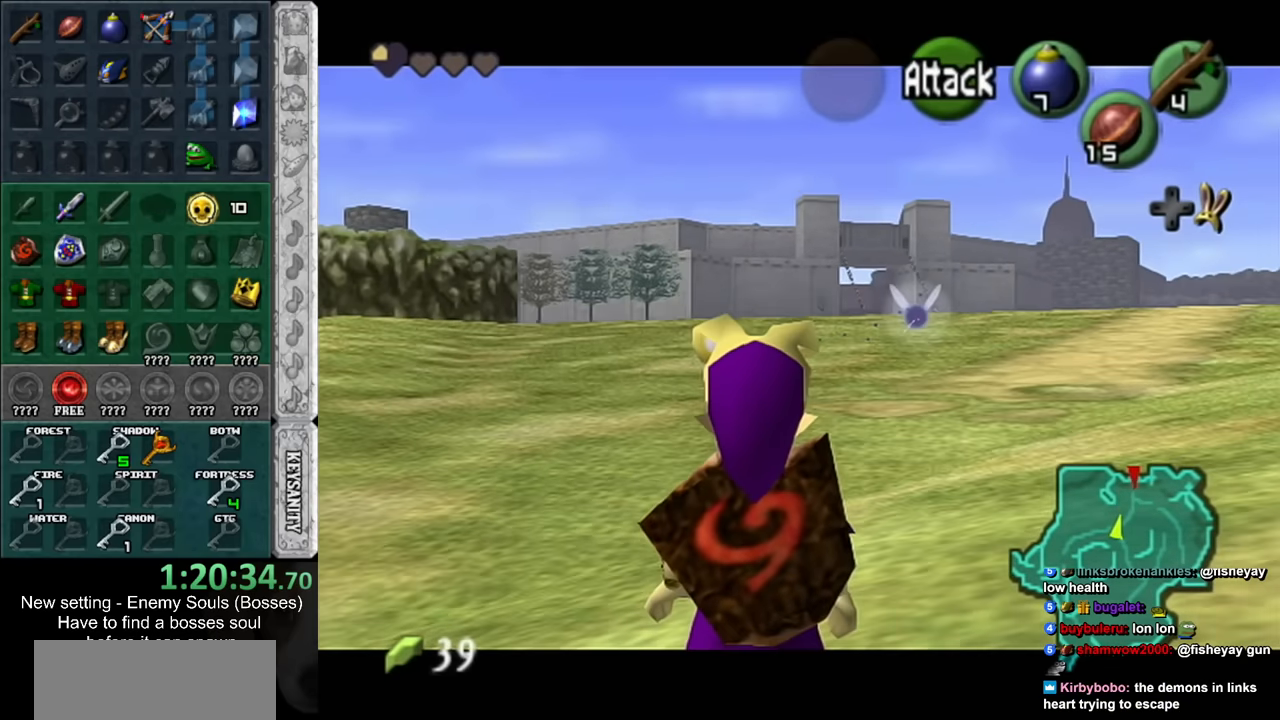
Gameplay with a controller (Nintendo layout); each line is a JSON object with the inputs held at the frame after it. "events" lists button and stick changes between this image and that frame as [ms after this image, input, new state], when the widget could be followed in between. Not read: L3 R3 left_stick.
{"buttons": ["L1"], "right_stick": "center", "events": []}
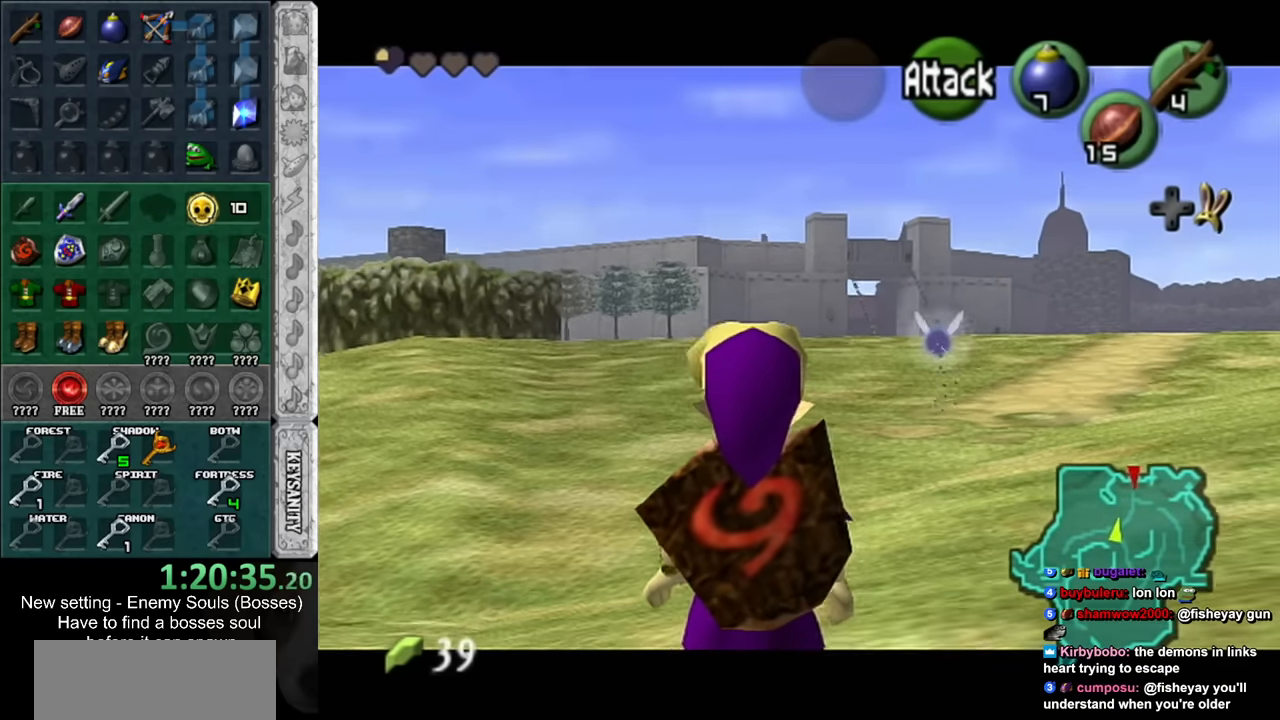
{"buttons": ["L1"], "right_stick": "center", "events": []}
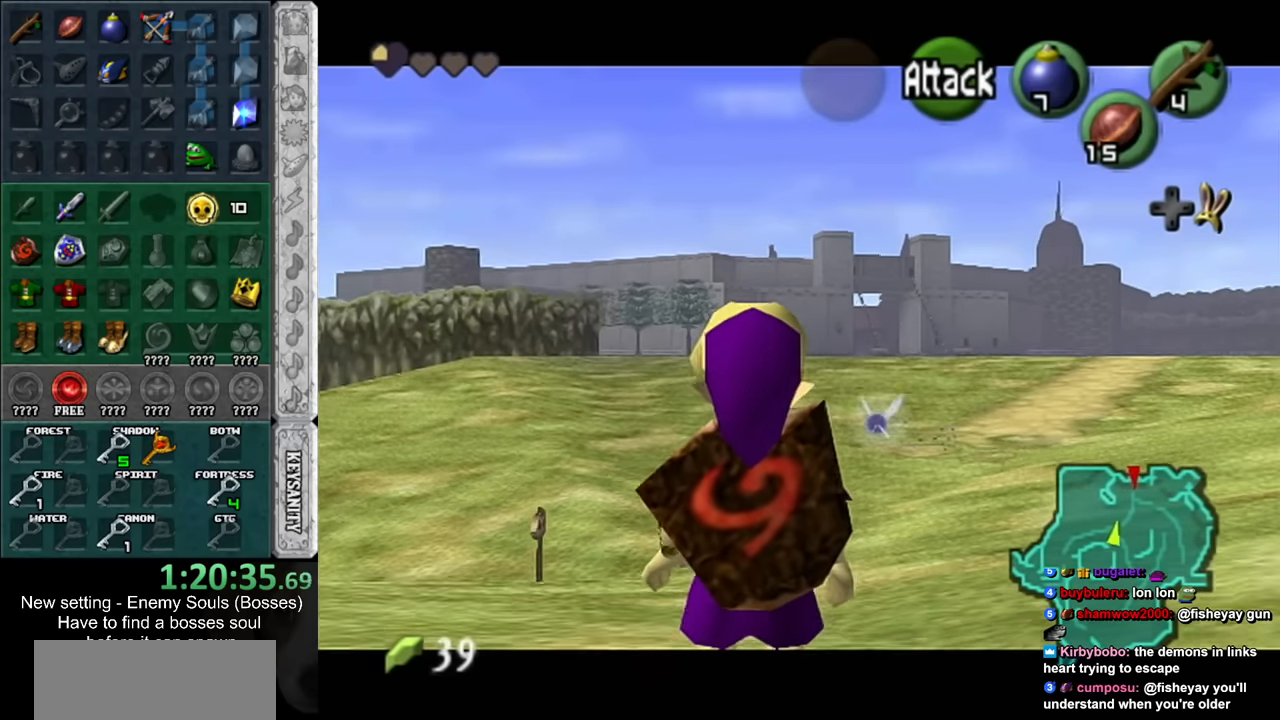
{"buttons": ["L1"], "right_stick": "center", "events": []}
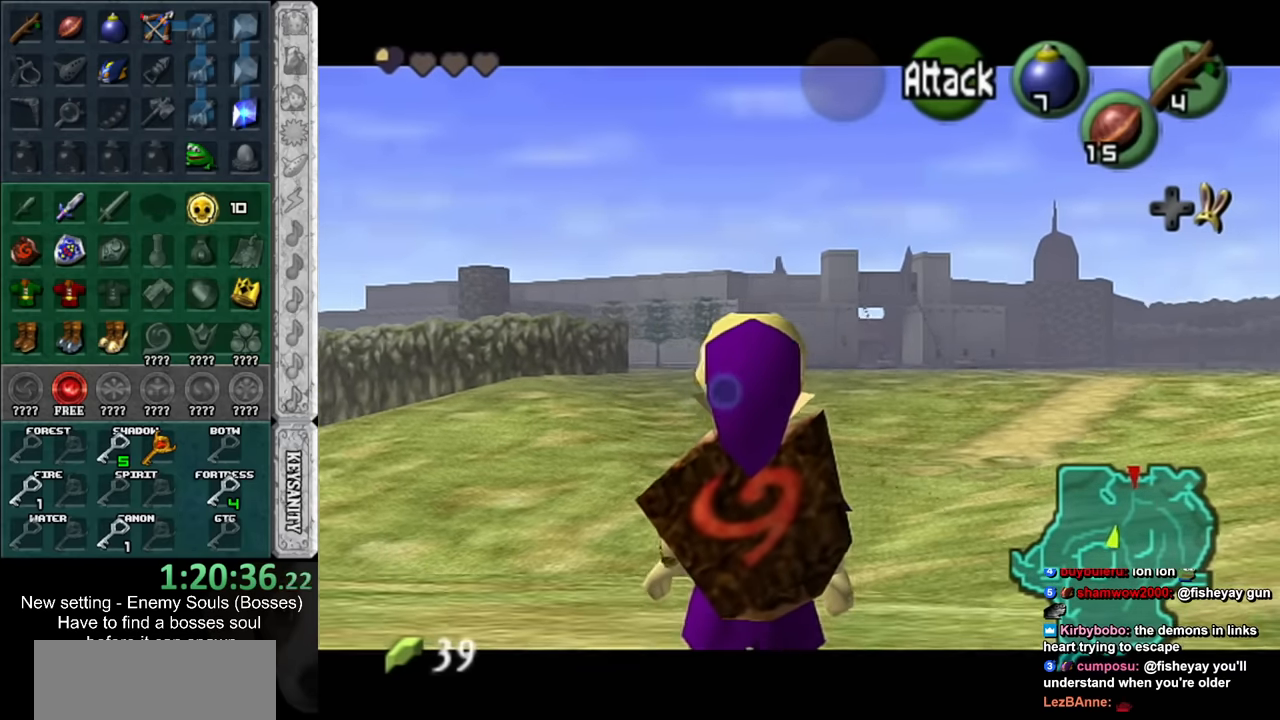
{"buttons": ["L1"], "right_stick": "center", "events": []}
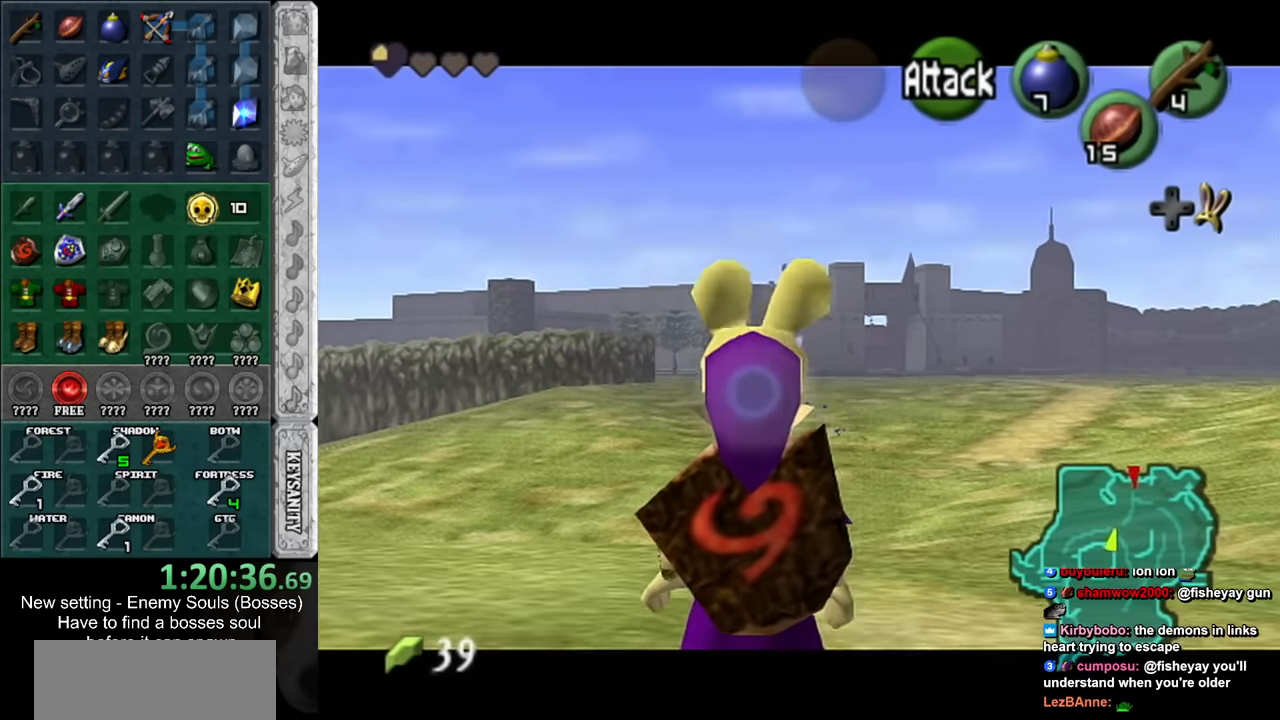
{"buttons": ["L1"], "right_stick": "center", "events": []}
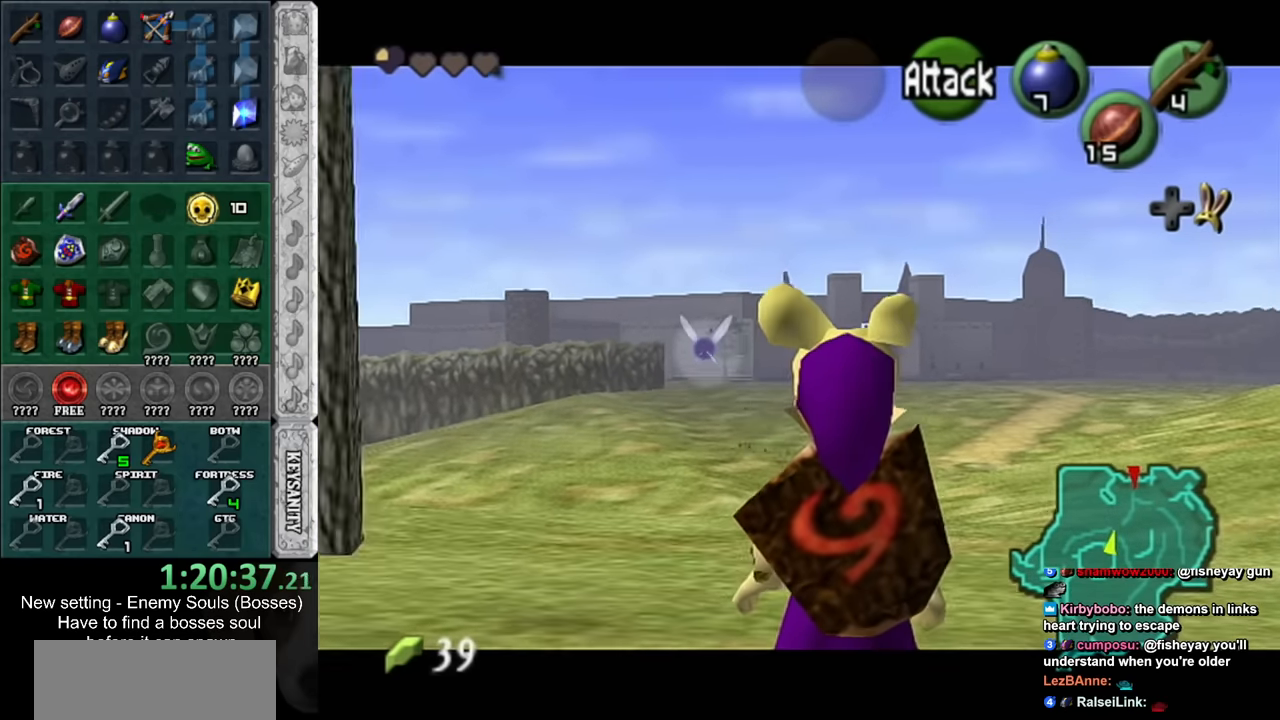
{"buttons": ["L1"], "right_stick": "center", "events": []}
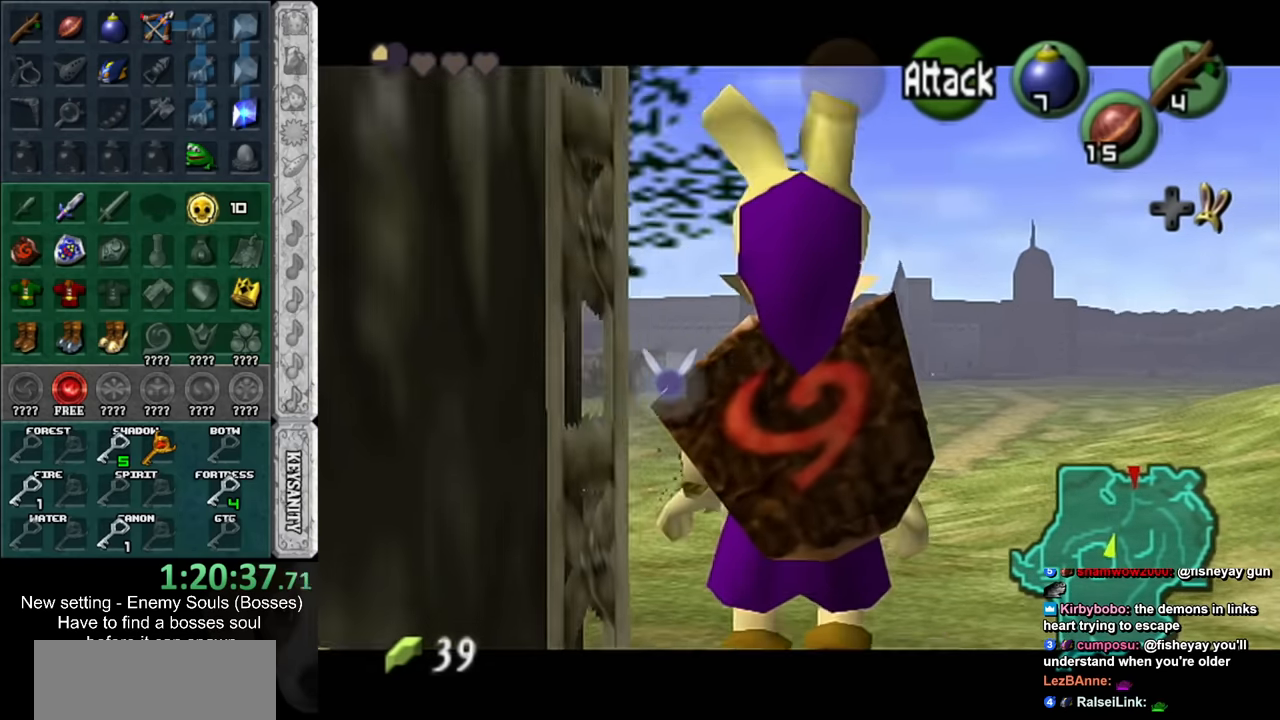
{"buttons": ["L1"], "right_stick": "center", "events": []}
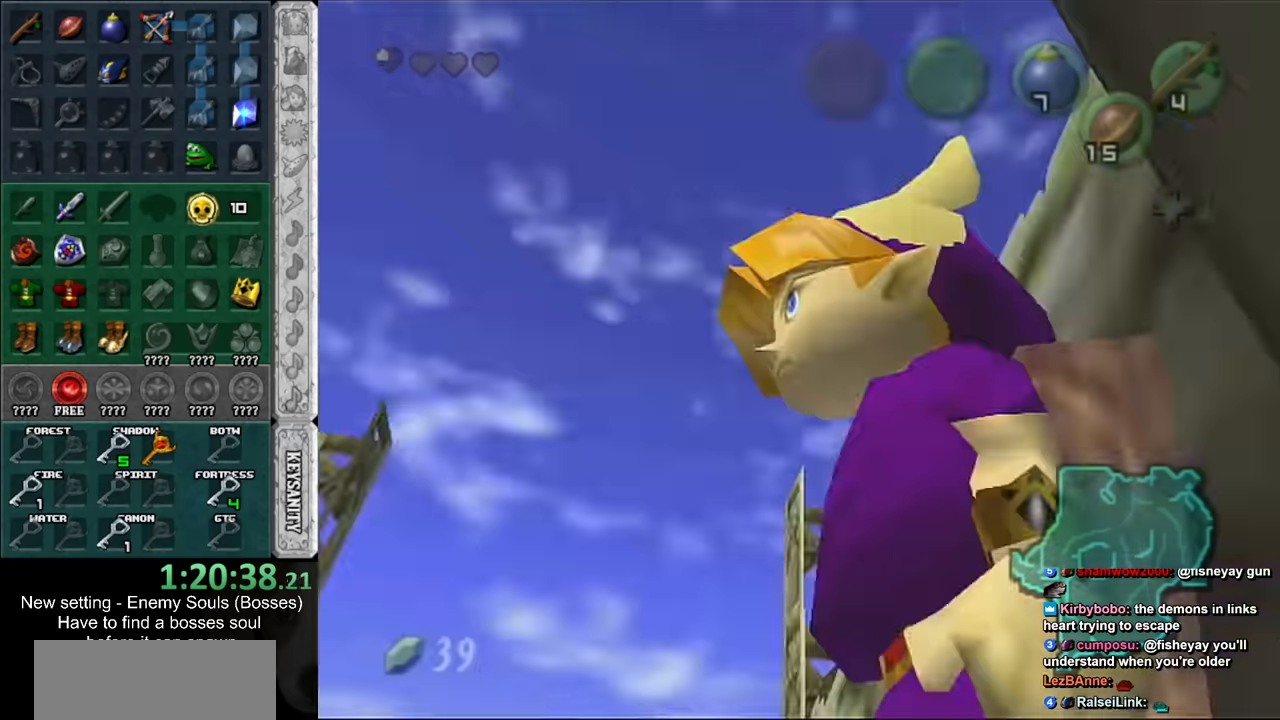
{"buttons": [], "right_stick": "center", "events": [[17, "L1", "up"]]}
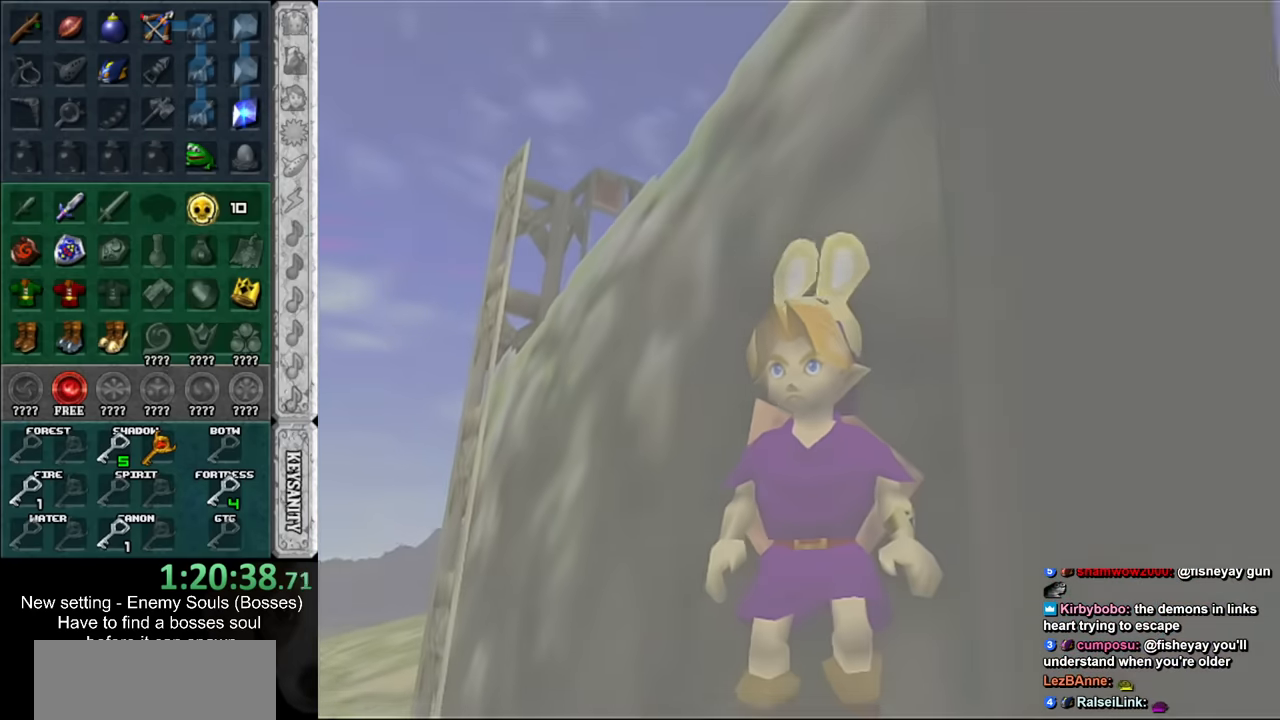
{"buttons": [], "right_stick": "center", "events": []}
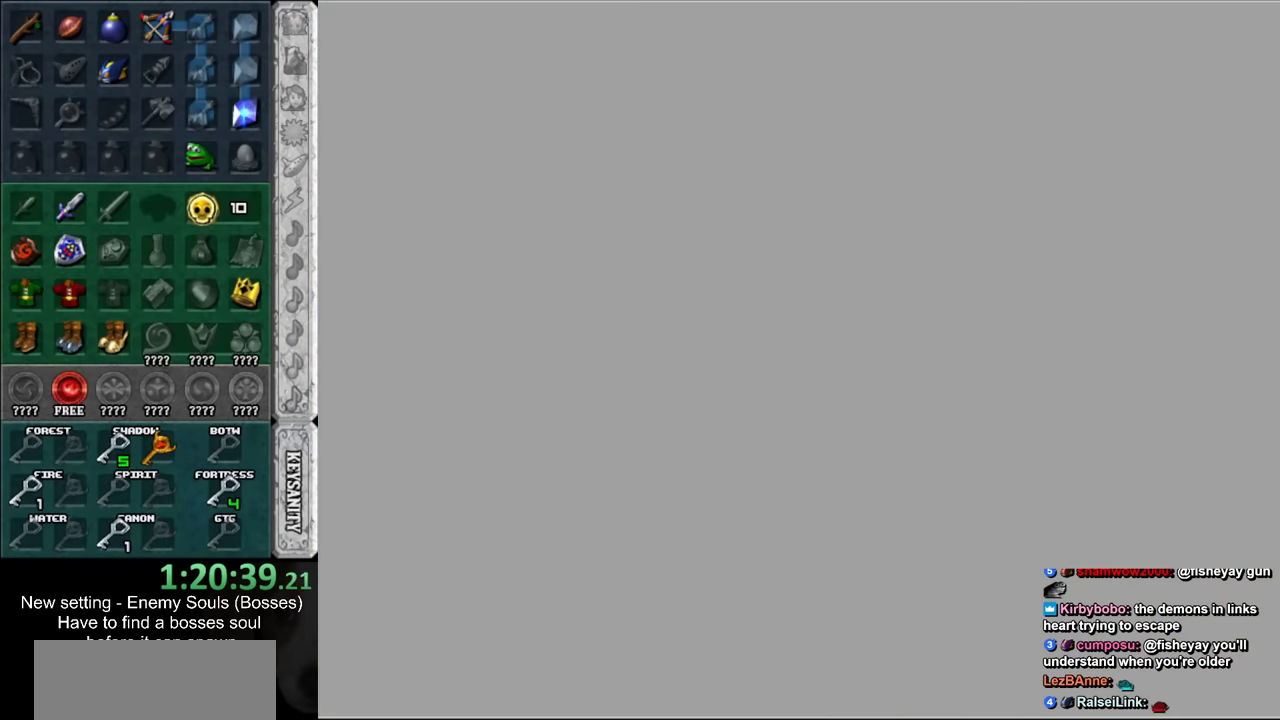
{"buttons": [], "right_stick": "center", "events": []}
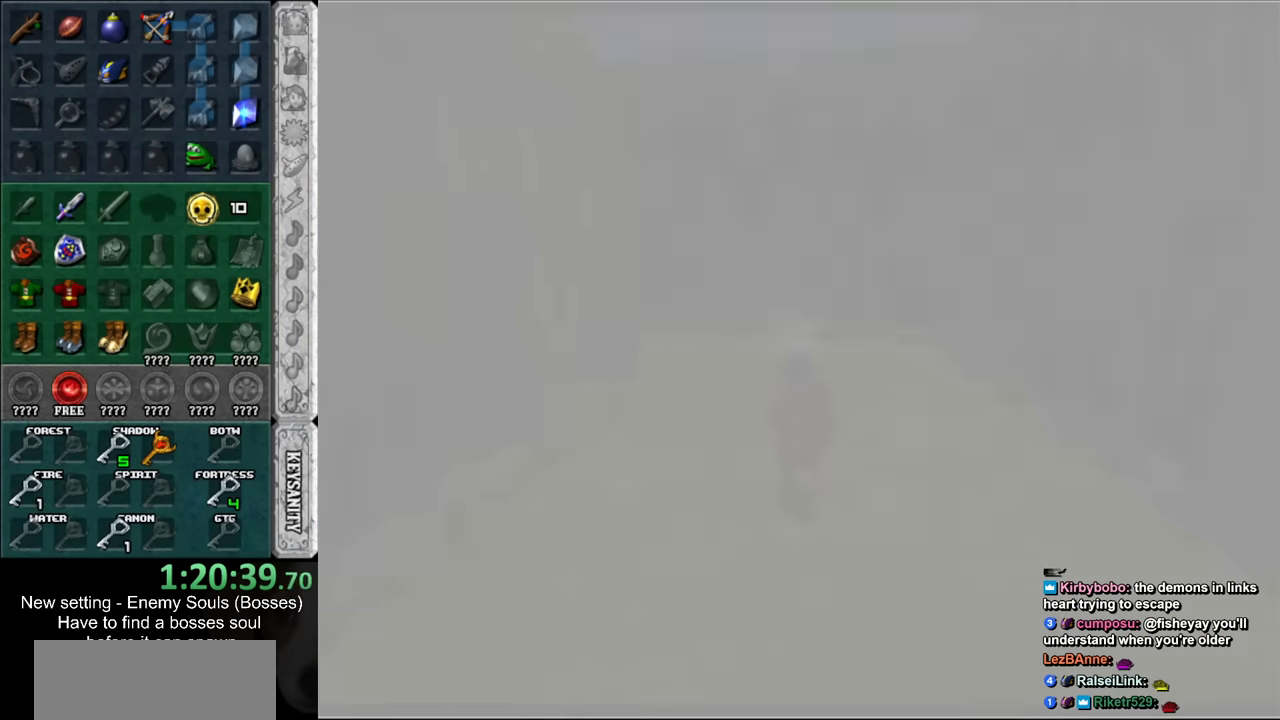
{"buttons": [], "right_stick": "center", "events": []}
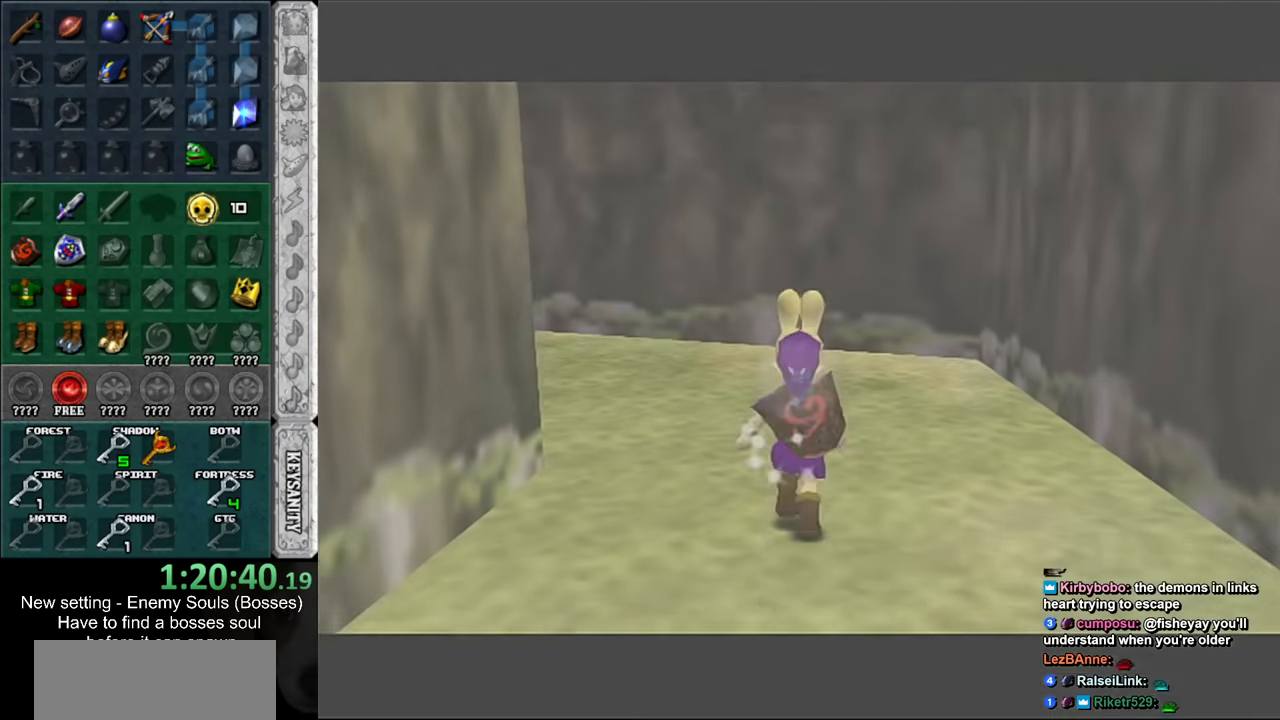
{"buttons": [], "right_stick": "center", "events": []}
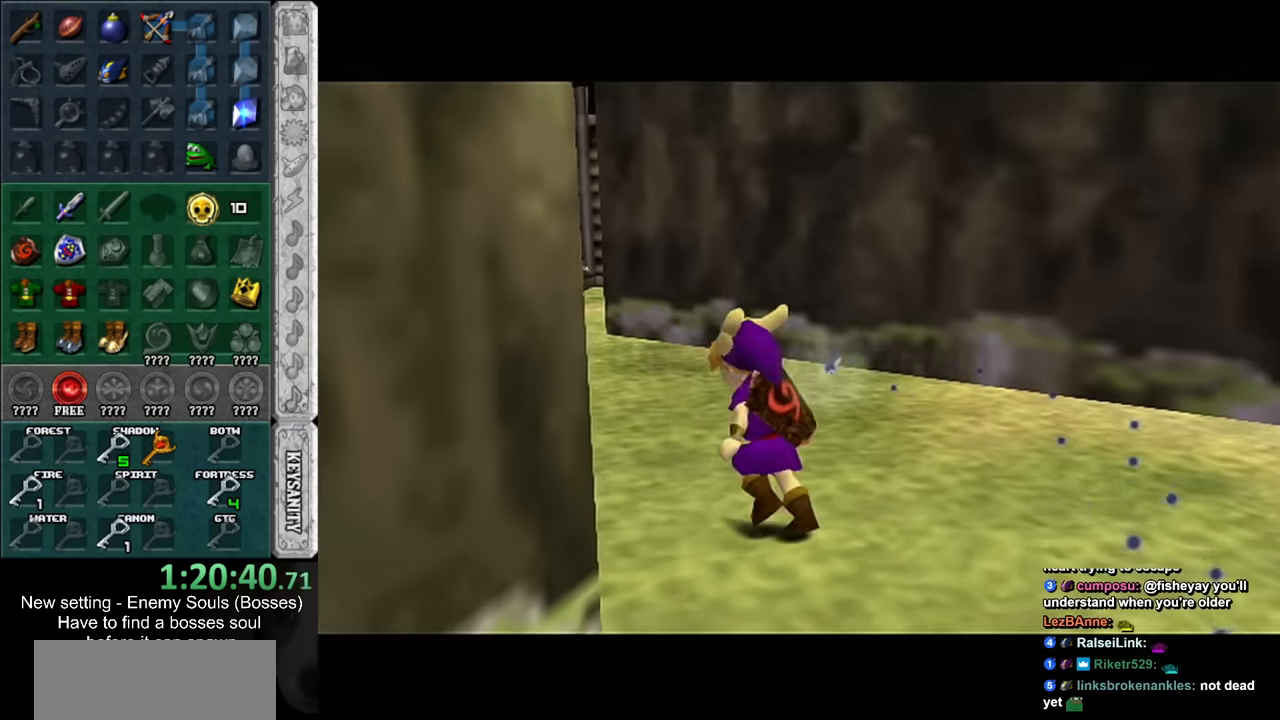
{"buttons": [], "right_stick": "center", "events": []}
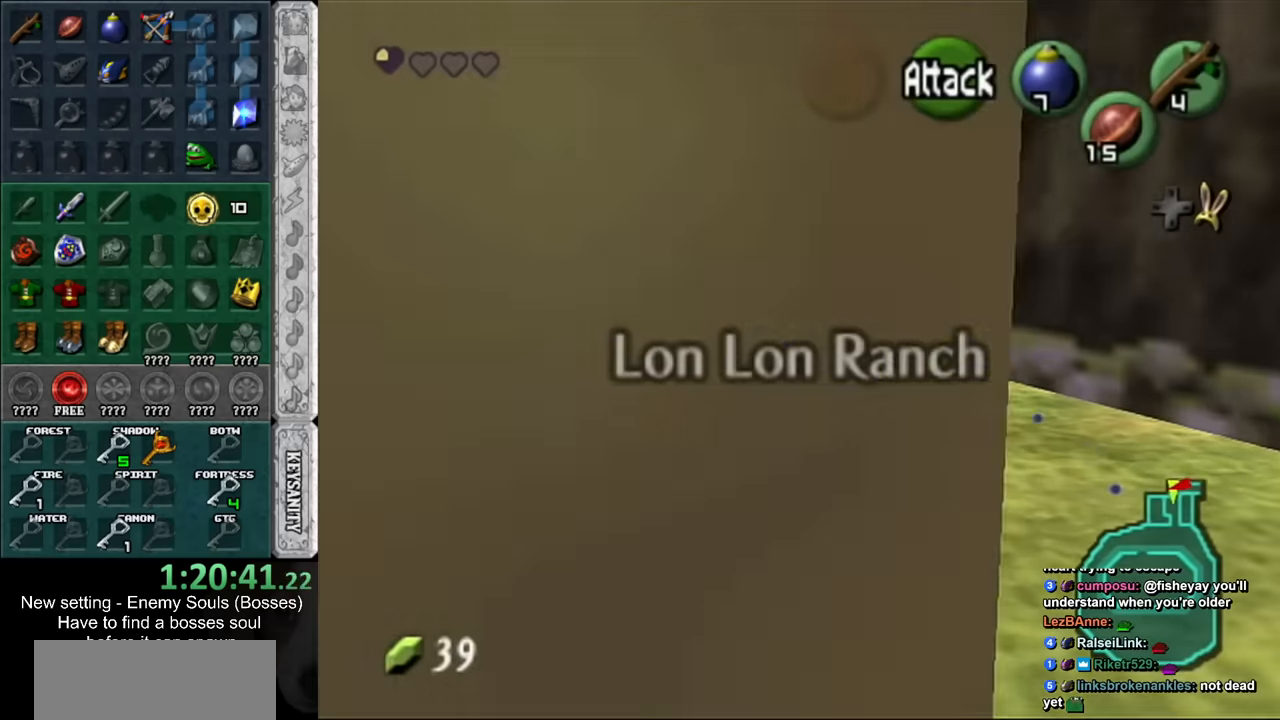
{"buttons": [], "right_stick": "center", "events": []}
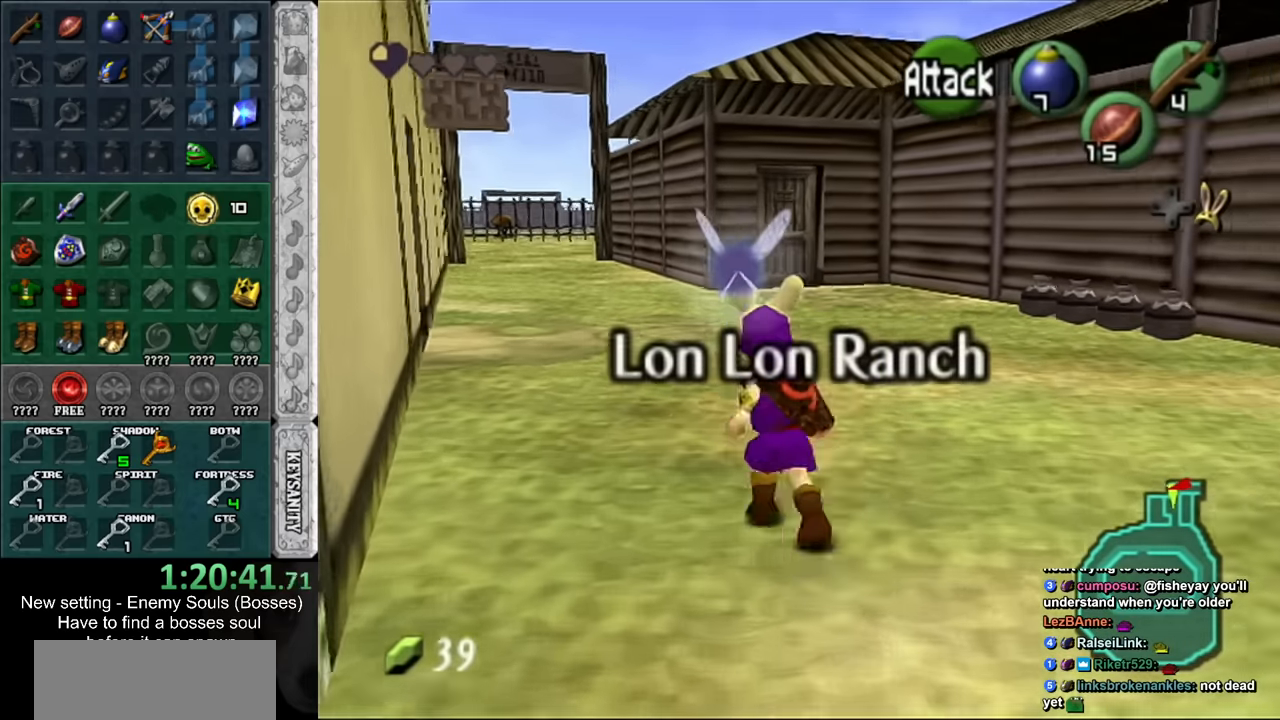
{"buttons": [], "right_stick": "center", "events": []}
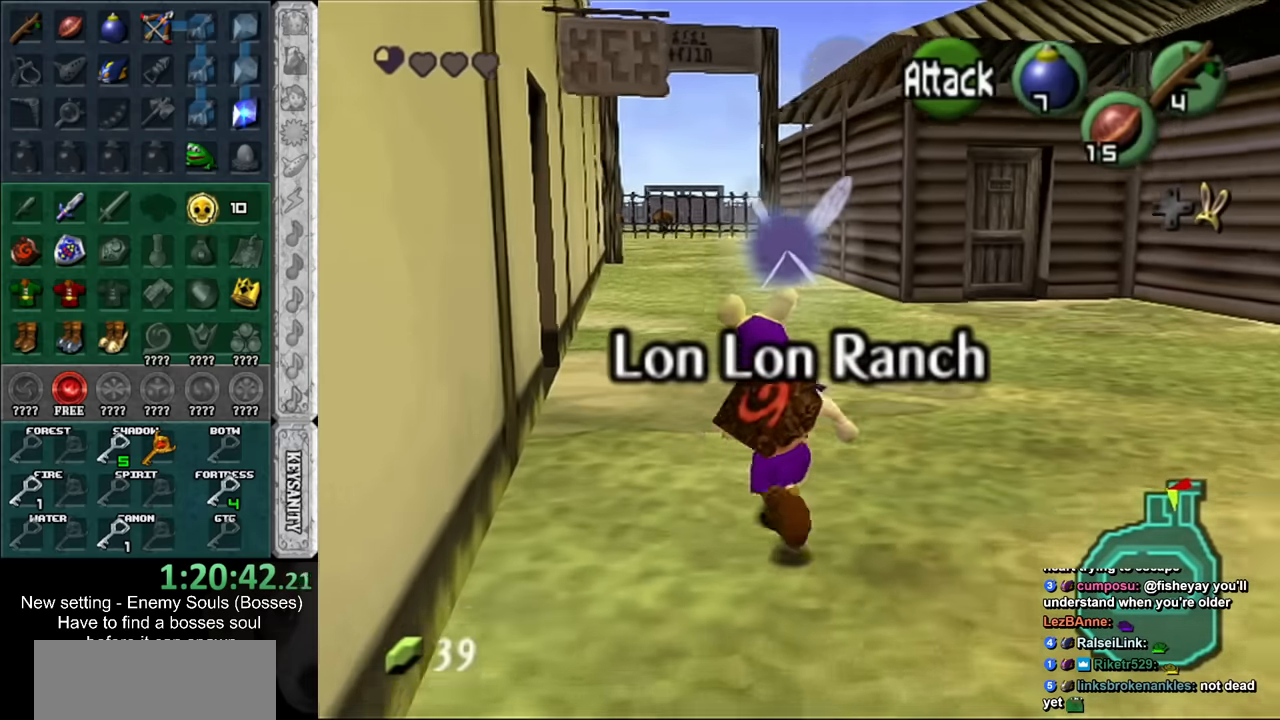
{"buttons": [], "right_stick": "center", "events": []}
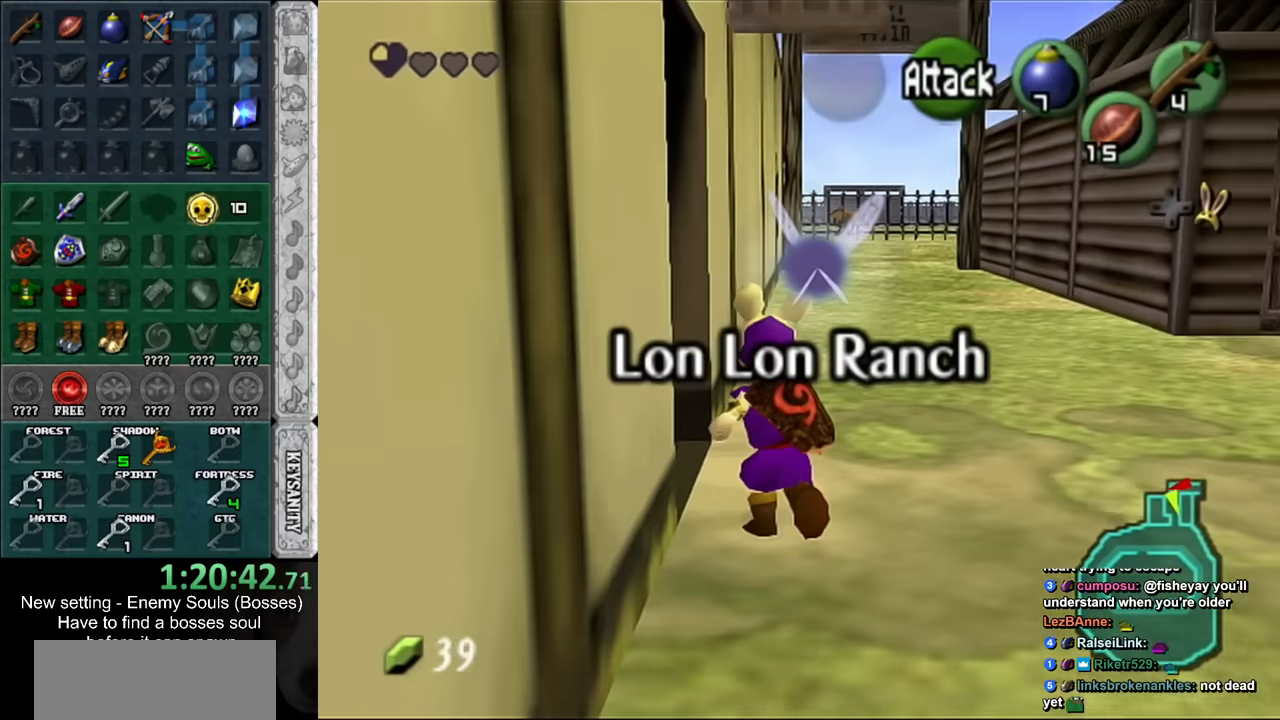
{"buttons": [], "right_stick": "center", "events": [[117, "A", "down"], [200, "A", "up"], [267, "A", "down"], [367, "A", "up"]]}
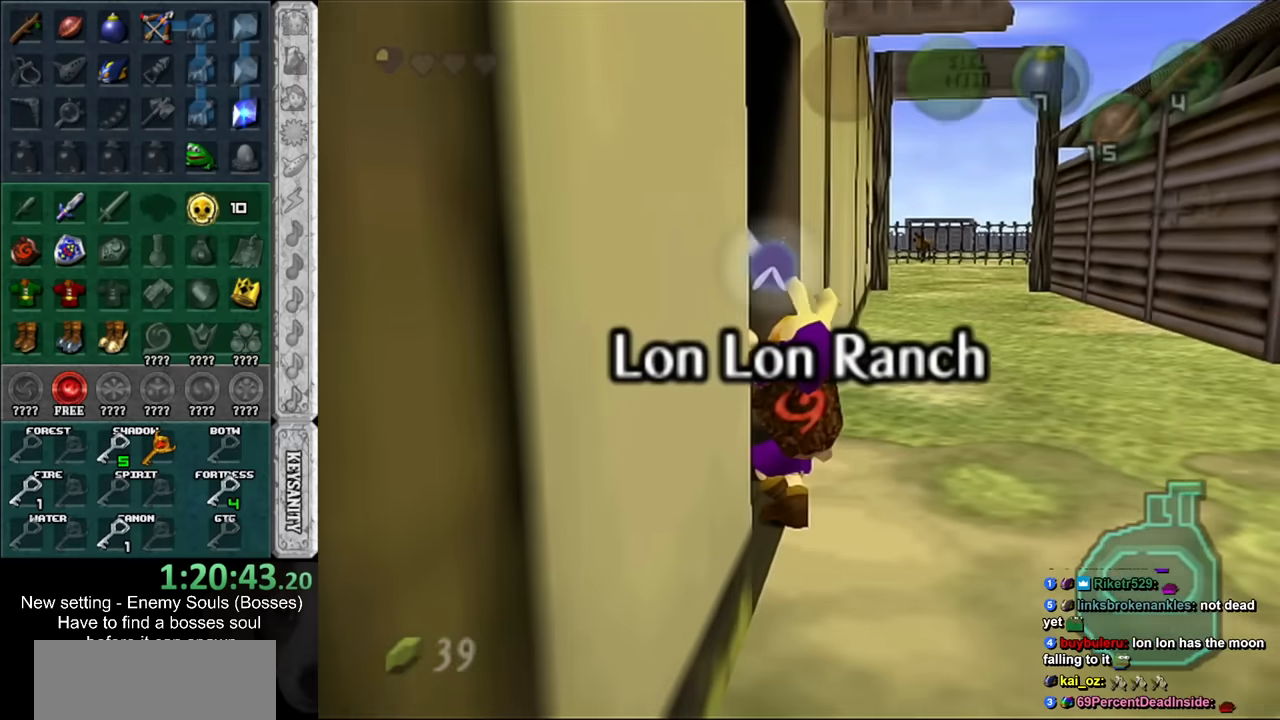
{"buttons": [], "right_stick": "center", "events": []}
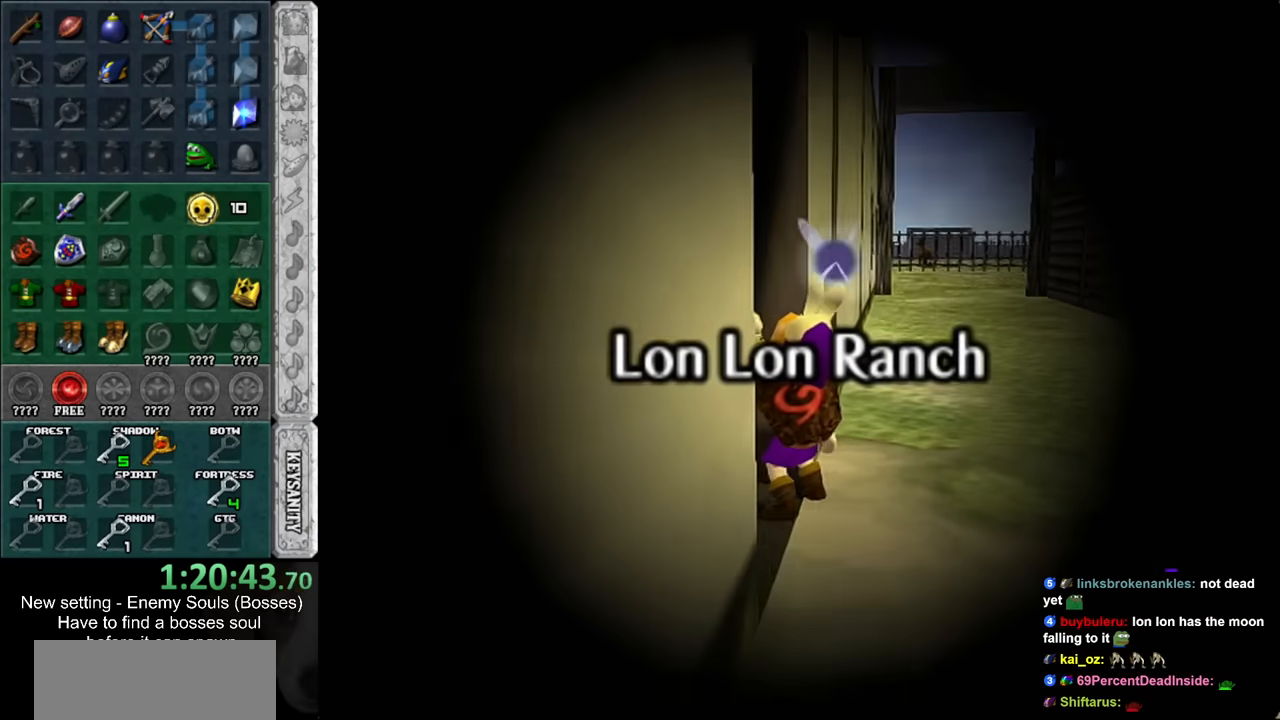
{"buttons": [], "right_stick": "center", "events": []}
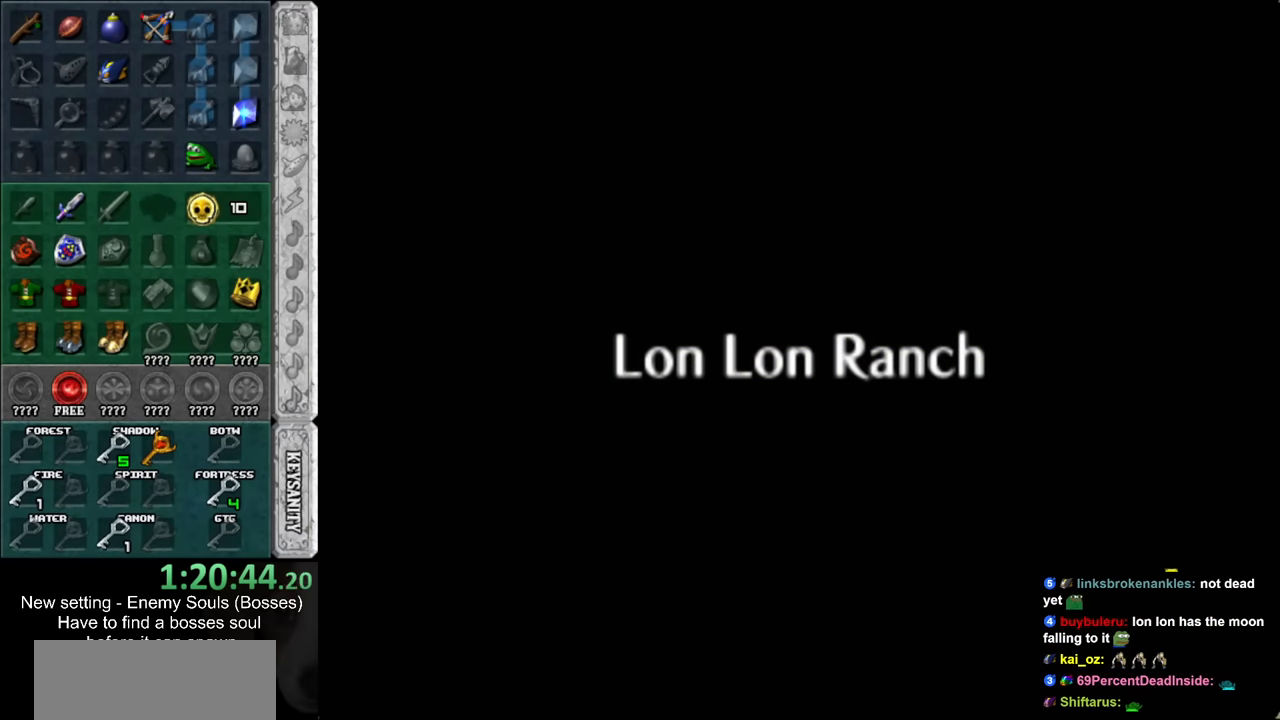
{"buttons": [], "right_stick": "center", "events": []}
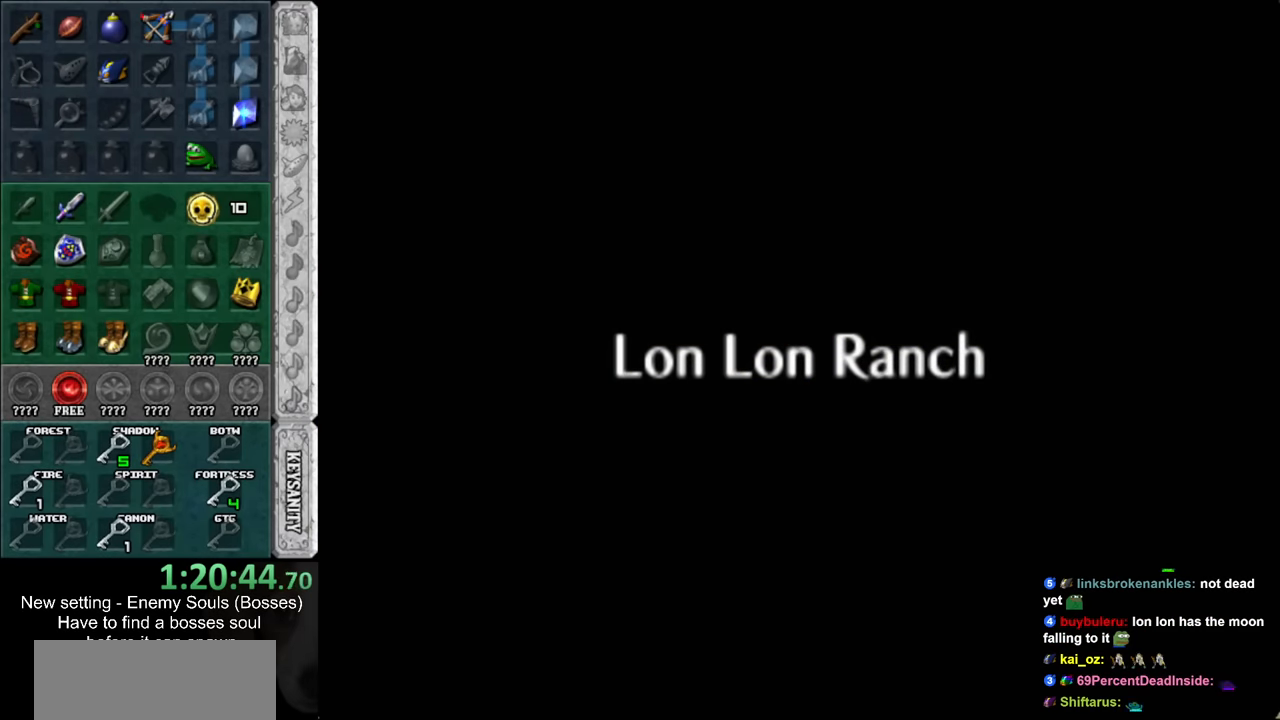
{"buttons": [], "right_stick": "center", "events": []}
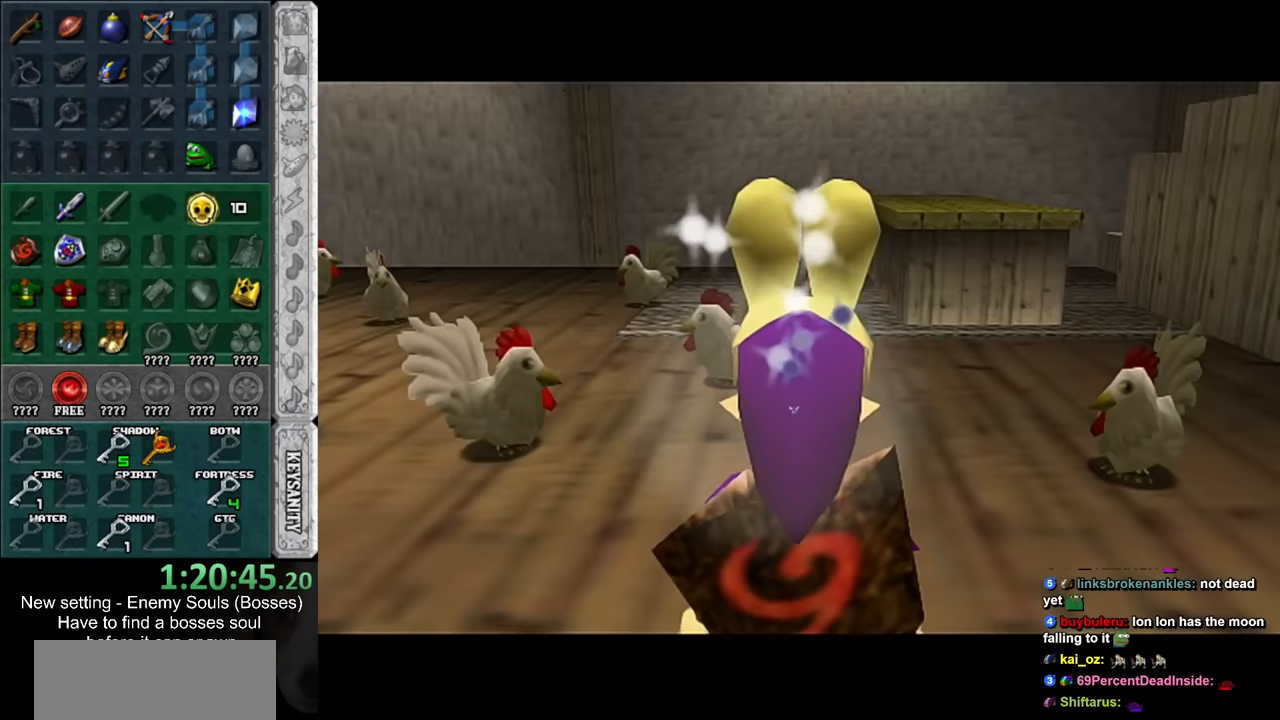
{"buttons": [], "right_stick": "center", "events": []}
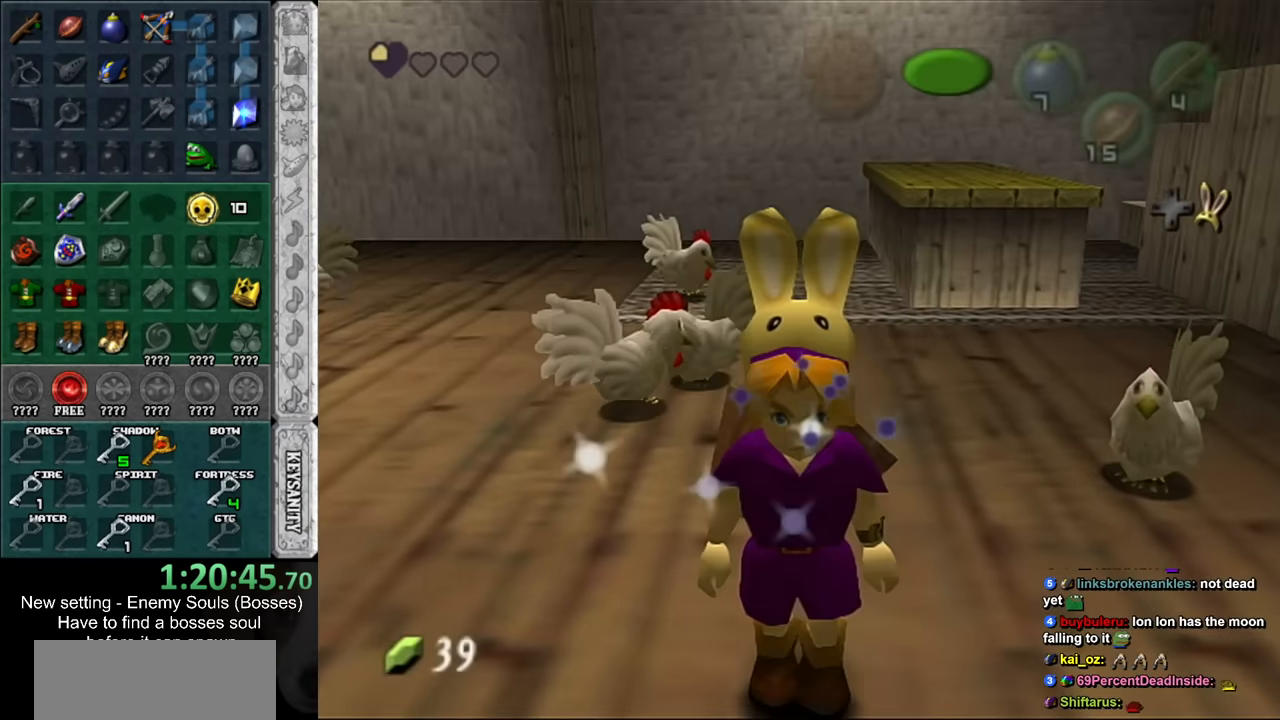
{"buttons": [], "right_stick": "center", "events": [[117, "A", "down"], [200, "A", "up"], [300, "A", "down"], [383, "A", "up"]]}
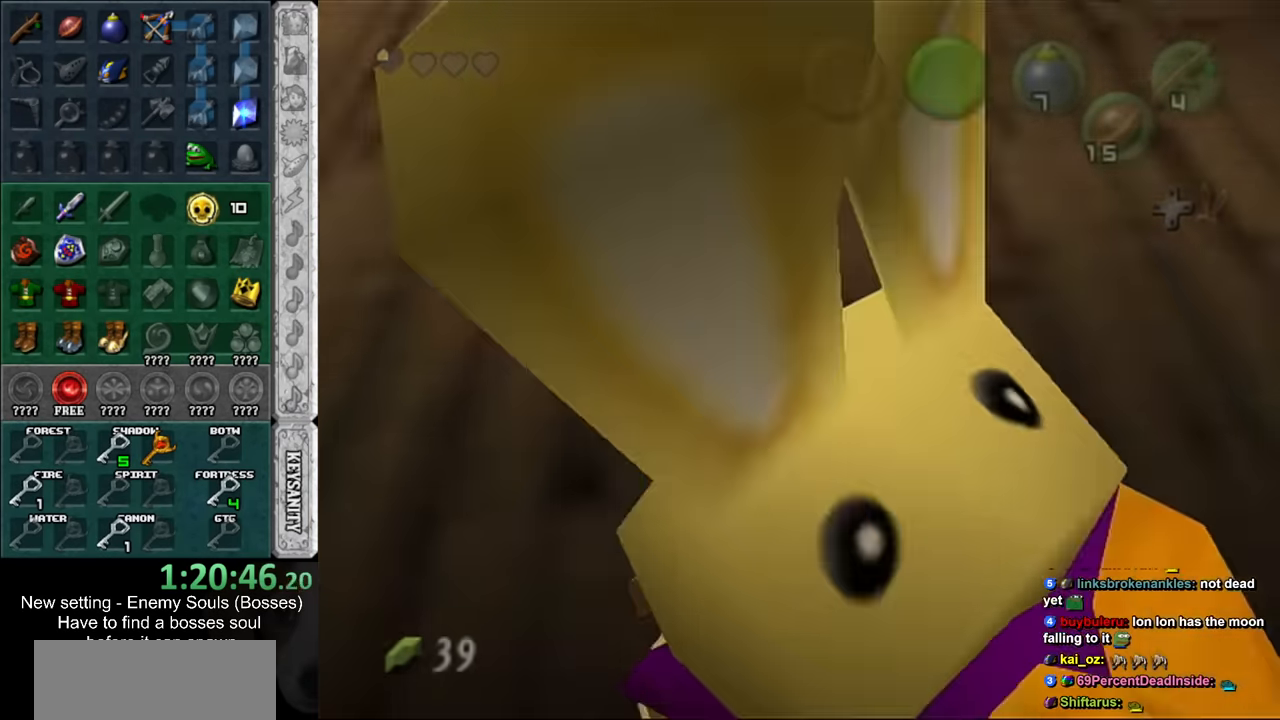
{"buttons": [], "right_stick": "center", "events": []}
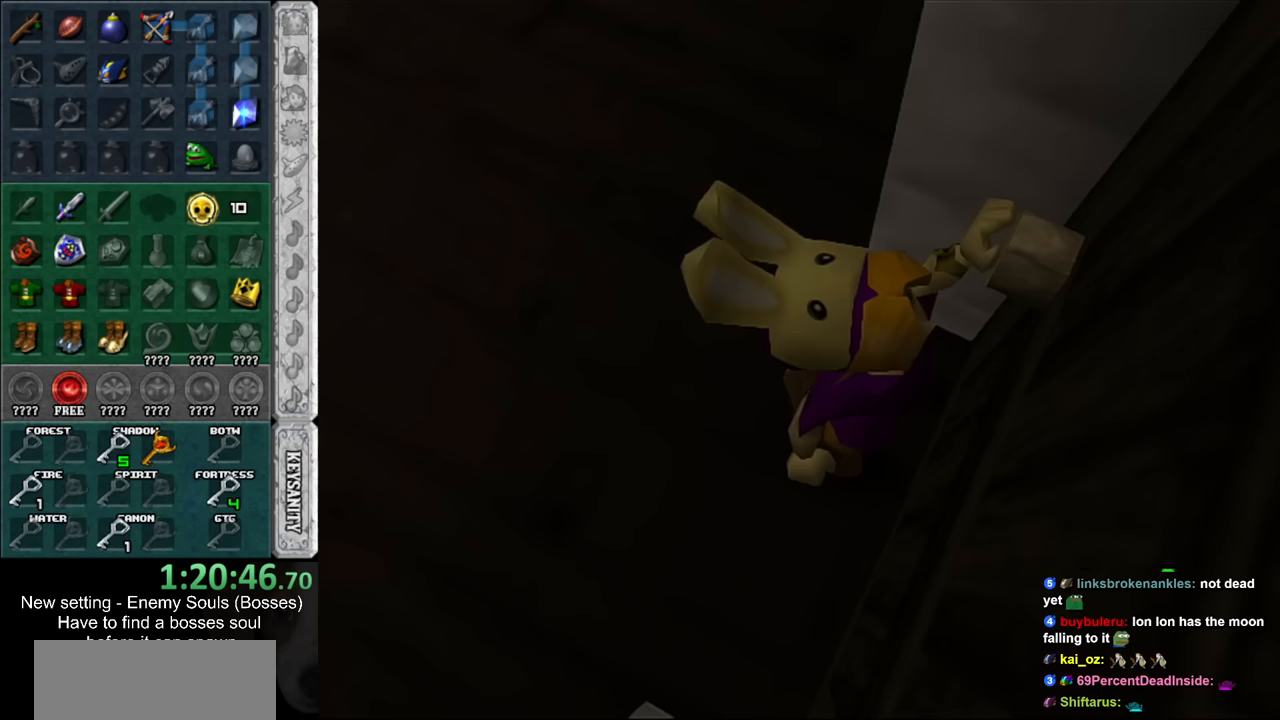
{"buttons": [], "right_stick": "center", "events": []}
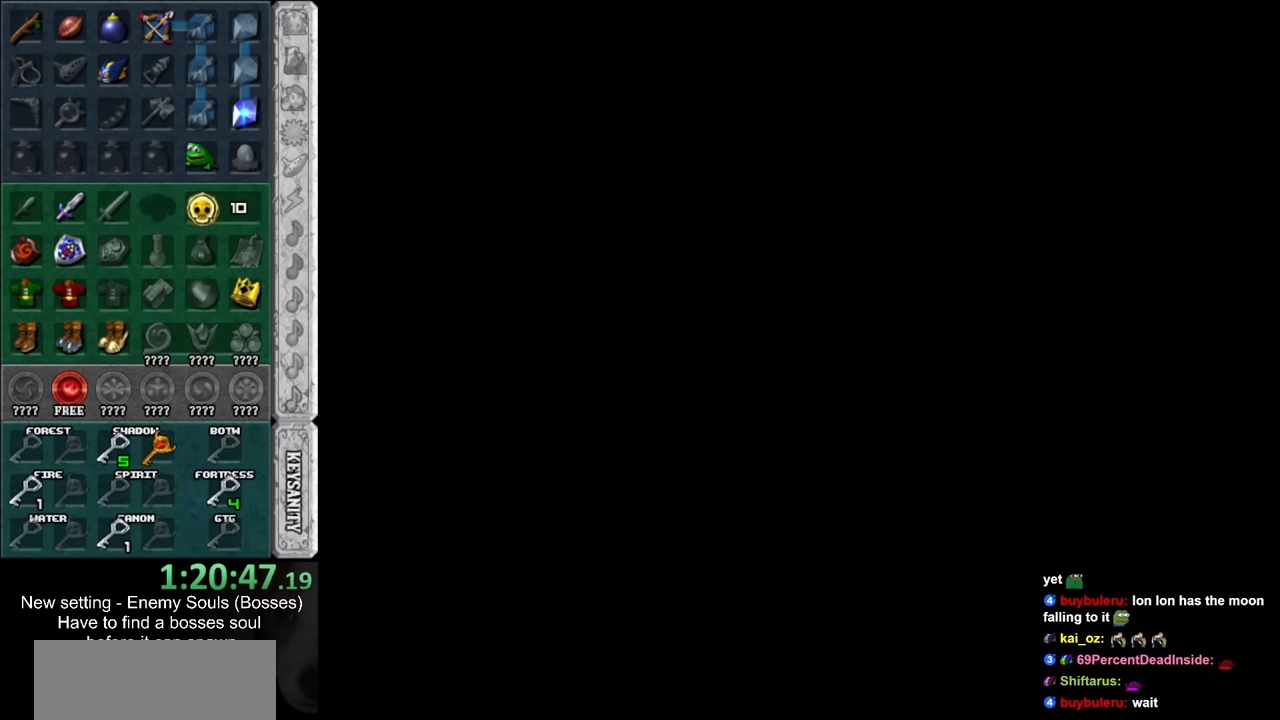
{"buttons": [], "right_stick": "center", "events": []}
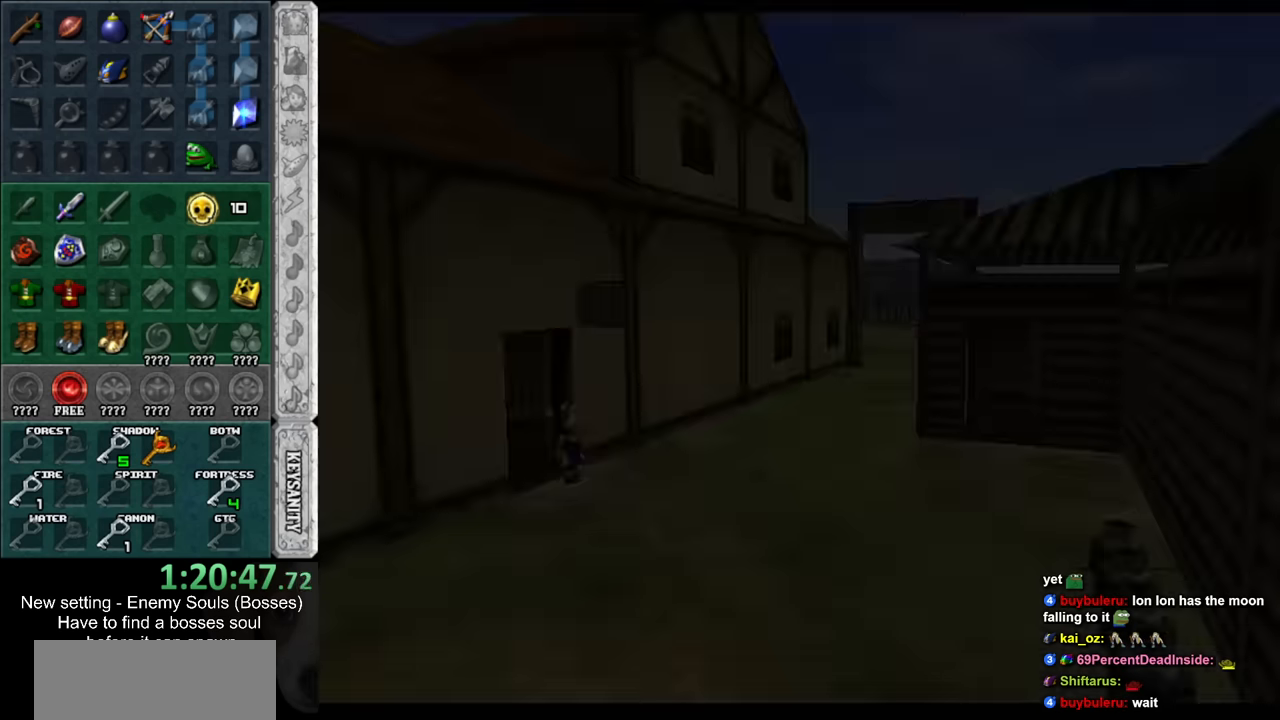
{"buttons": [], "right_stick": "center", "events": []}
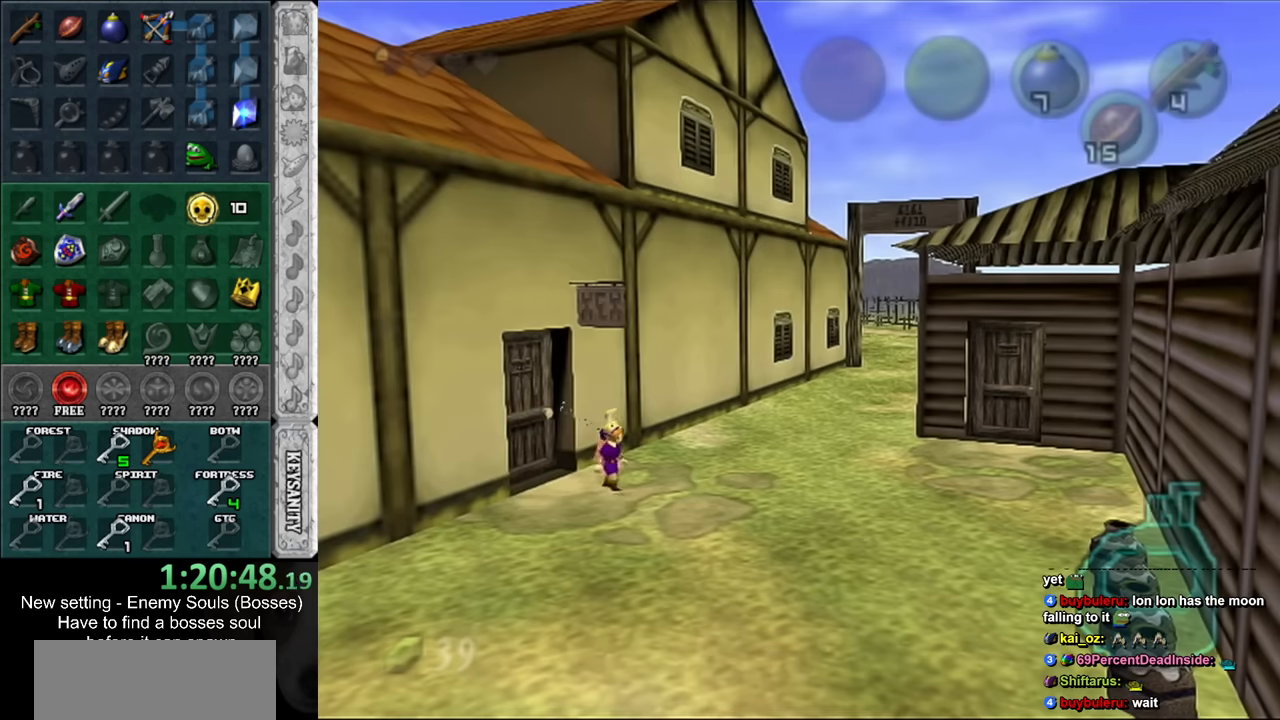
{"buttons": [], "right_stick": "center", "events": []}
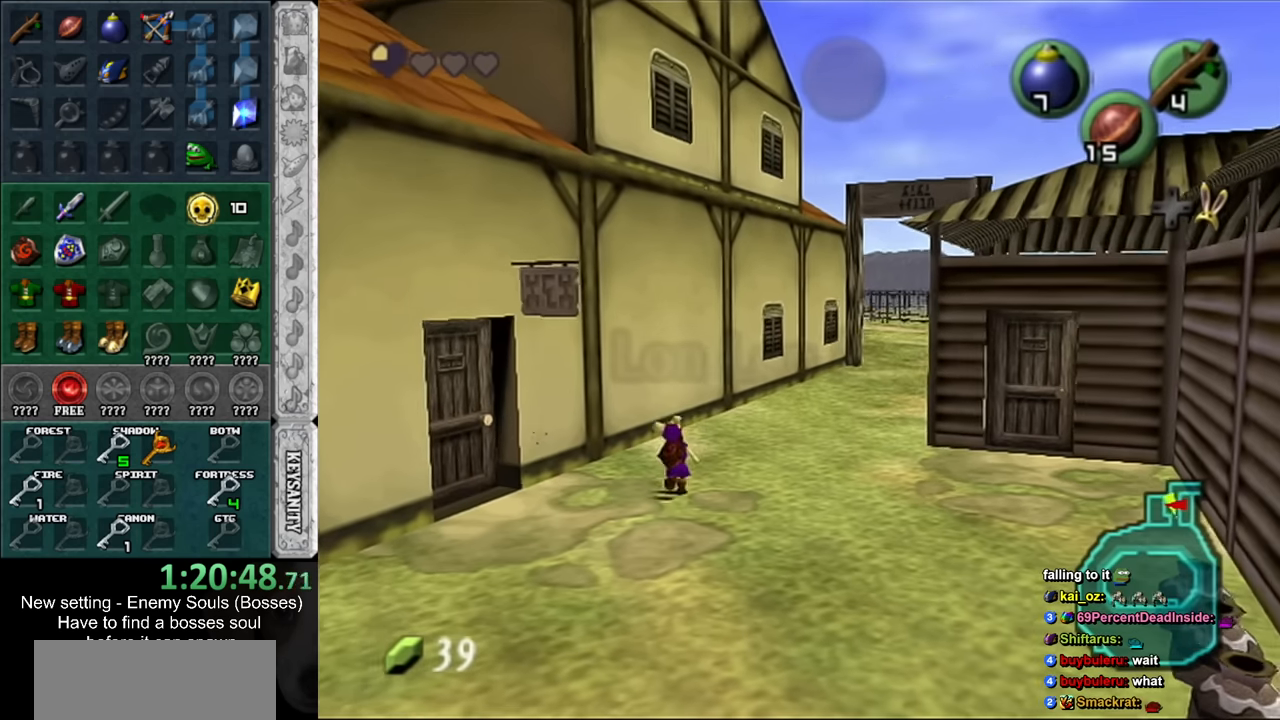
{"buttons": [], "right_stick": "center", "events": []}
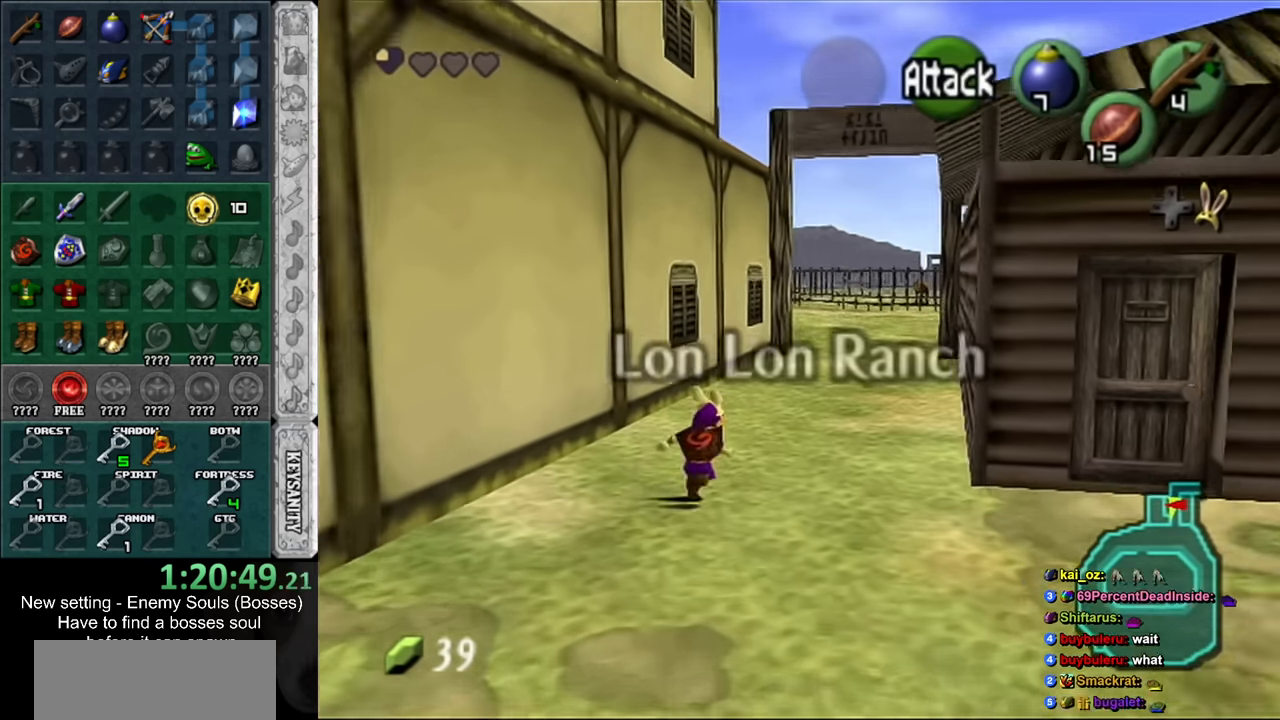
{"buttons": [], "right_stick": "center", "events": []}